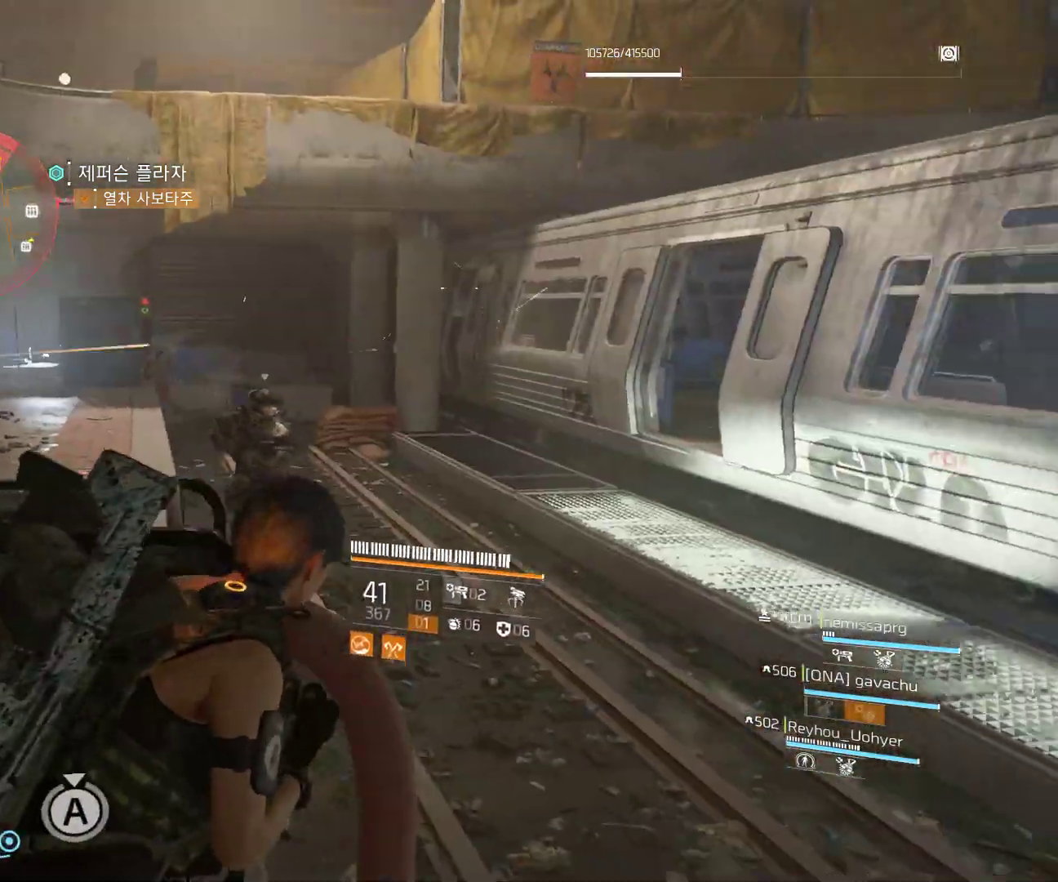
Gameplay with a controller (Xbox layout); each line is a JSON object with the inputs held at the frame after it. "events" lists button and stick changes between this image and that frame as [ms after this image, input, new state], when the widget could be followed in between. Not read: DPAD_DOWN DPAD_LEFT DPAD_RIGHT DPAD_UP HOME L1 L2 L3 R1 R2 R3 TOUCHPAD other_buttons right_stick.
{"buttons": [], "left_stick": "up-left", "events": [[367, "left_stick", "up-left"]]}
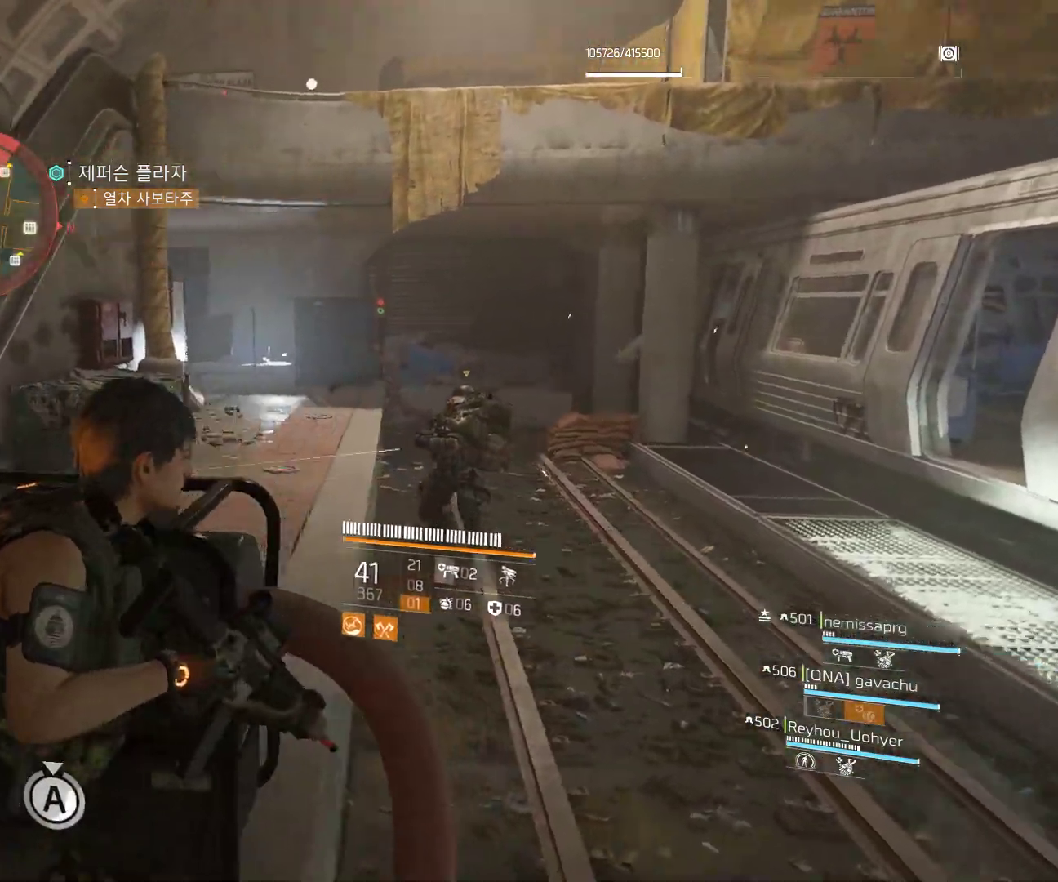
{"buttons": [], "left_stick": "up-left", "events": []}
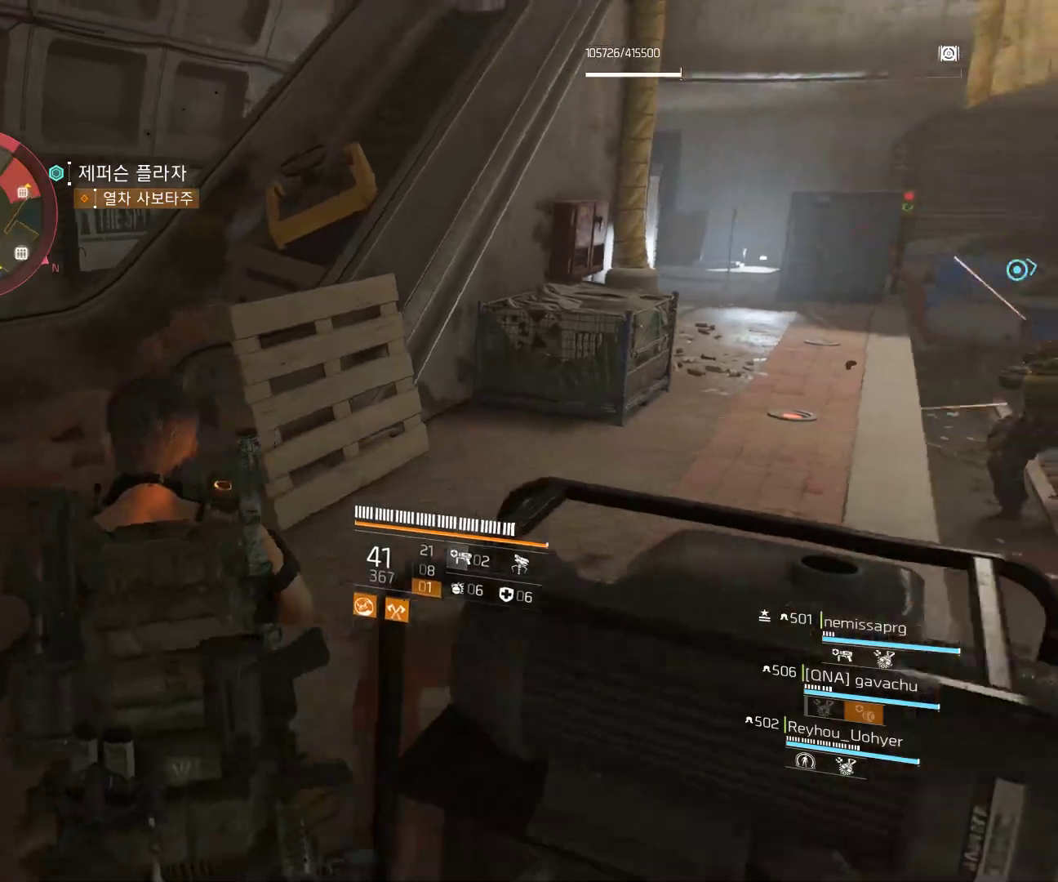
{"buttons": [], "left_stick": "up", "events": [[100, "left_stick", "up"]]}
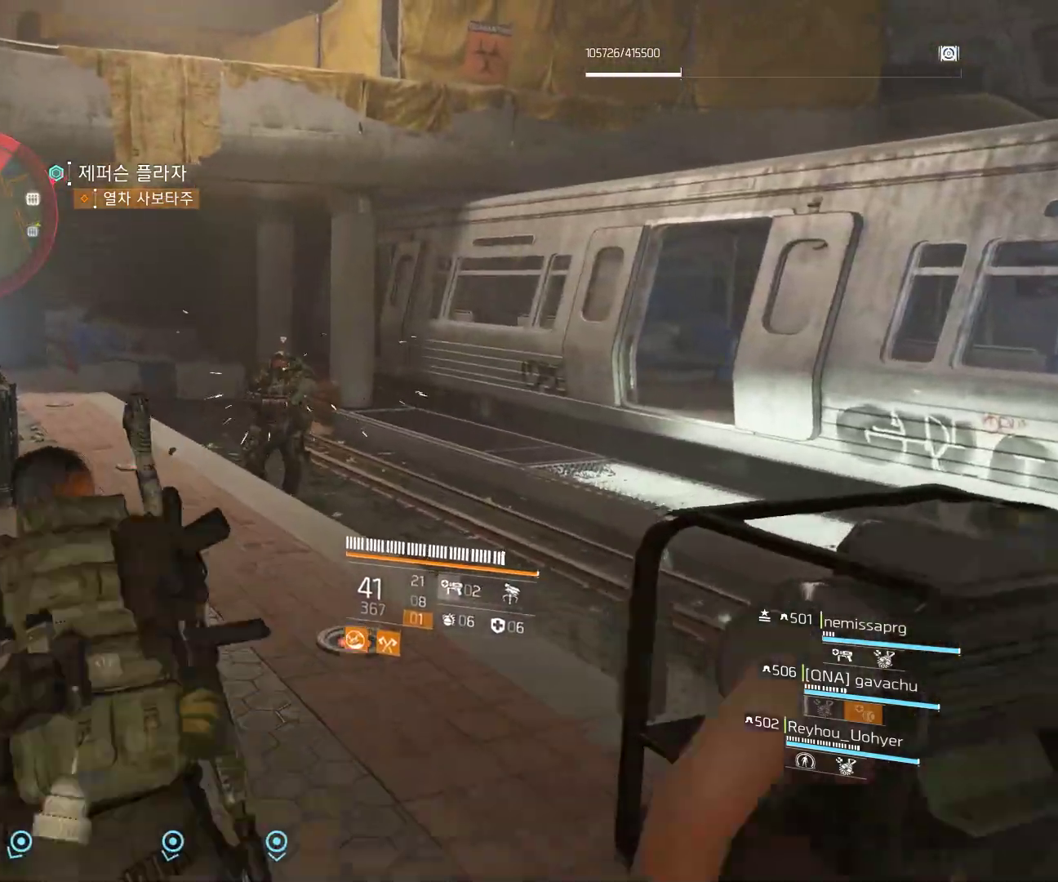
{"buttons": [], "left_stick": "up", "events": []}
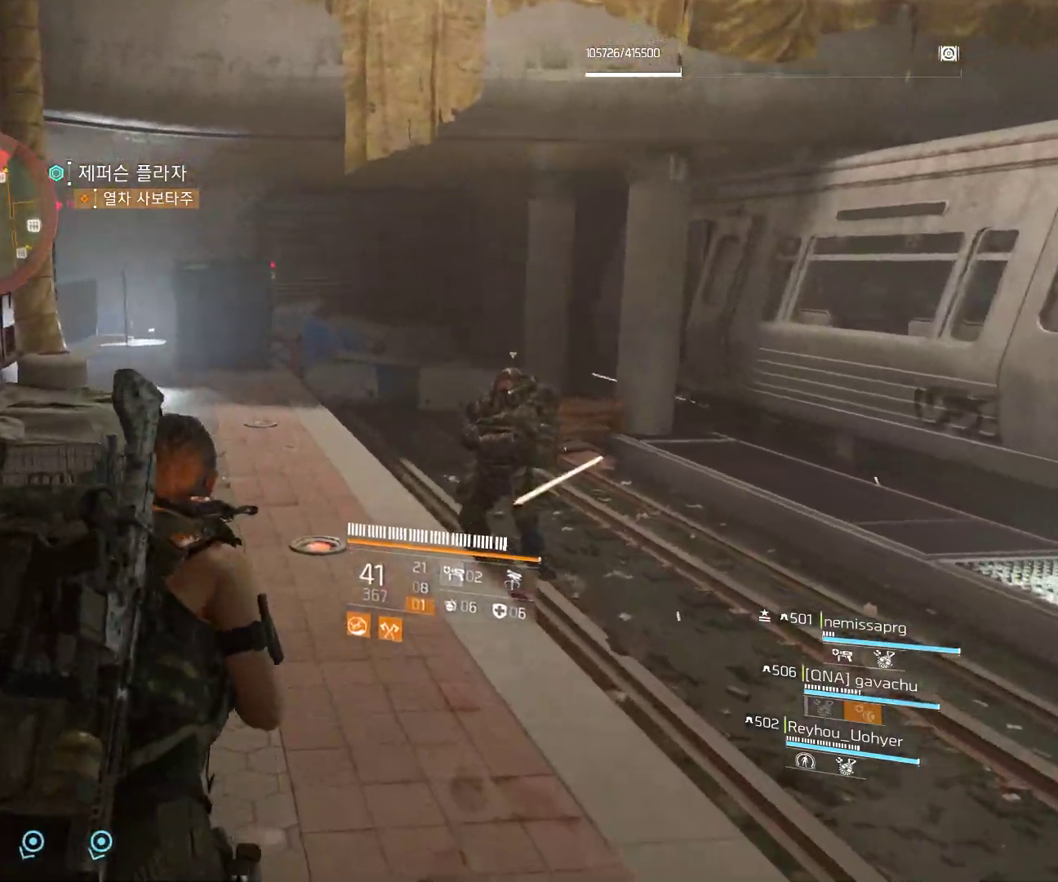
{"buttons": [], "left_stick": "up", "events": []}
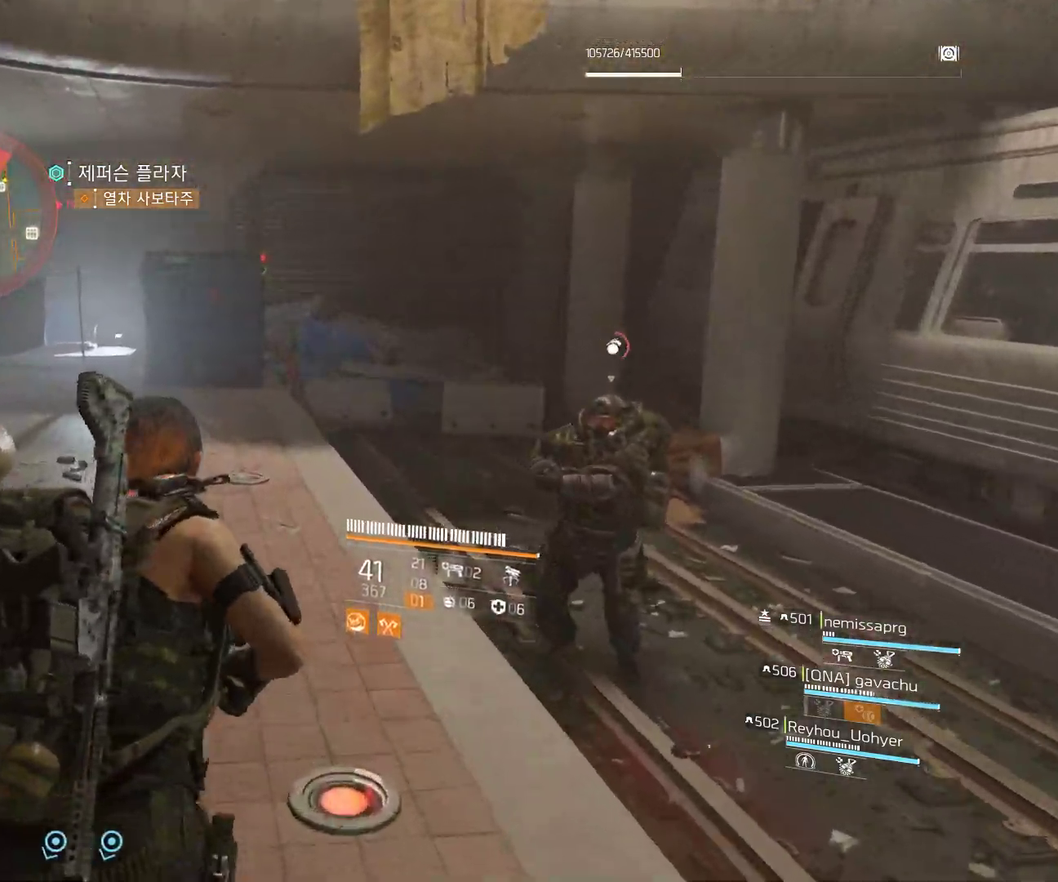
{"buttons": [], "left_stick": "up", "events": []}
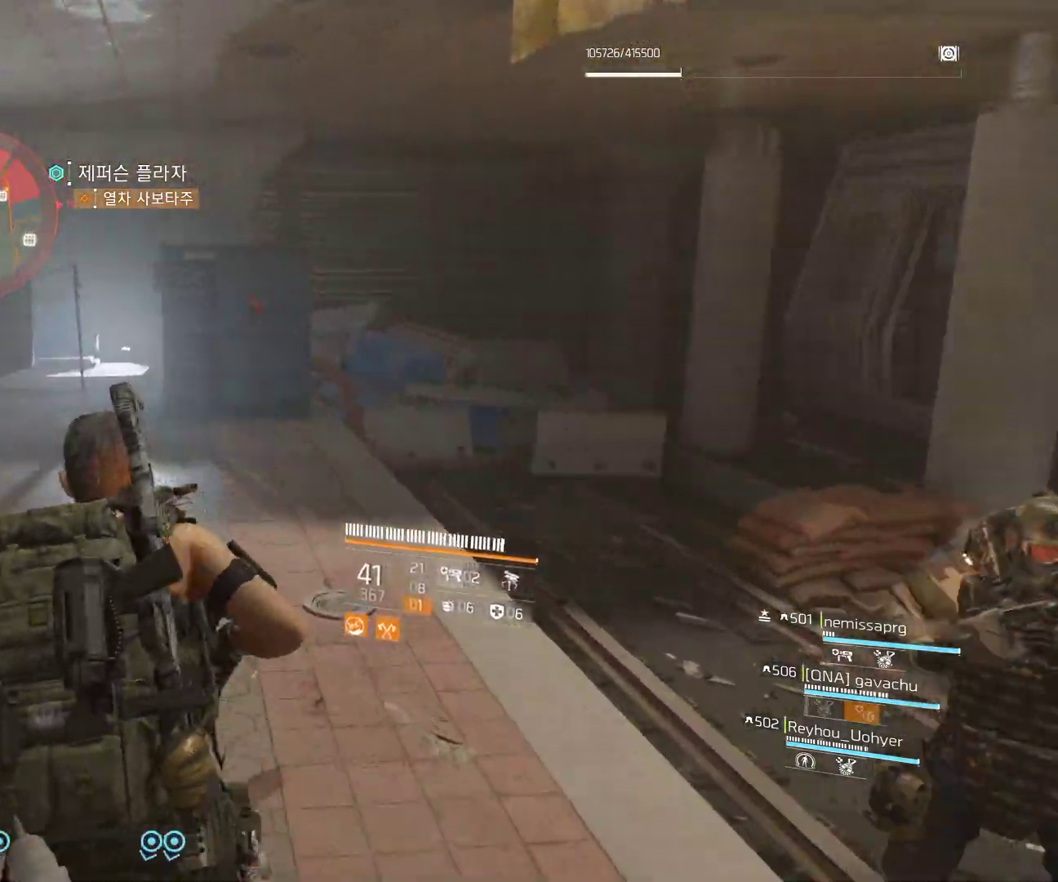
{"buttons": [], "left_stick": "center", "events": [[183, "left_stick", "up-left"], [400, "left_stick", "center"]]}
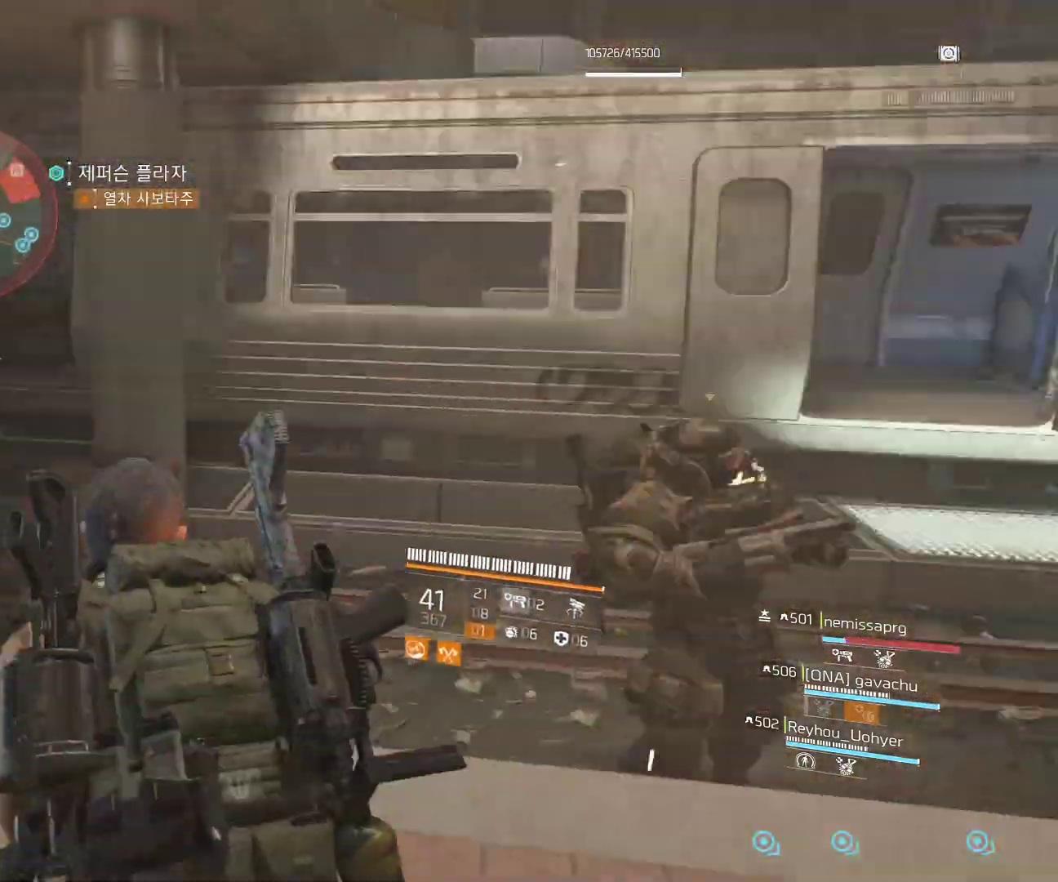
{"buttons": [], "left_stick": "down-left", "events": [[117, "left_stick", "down-left"]]}
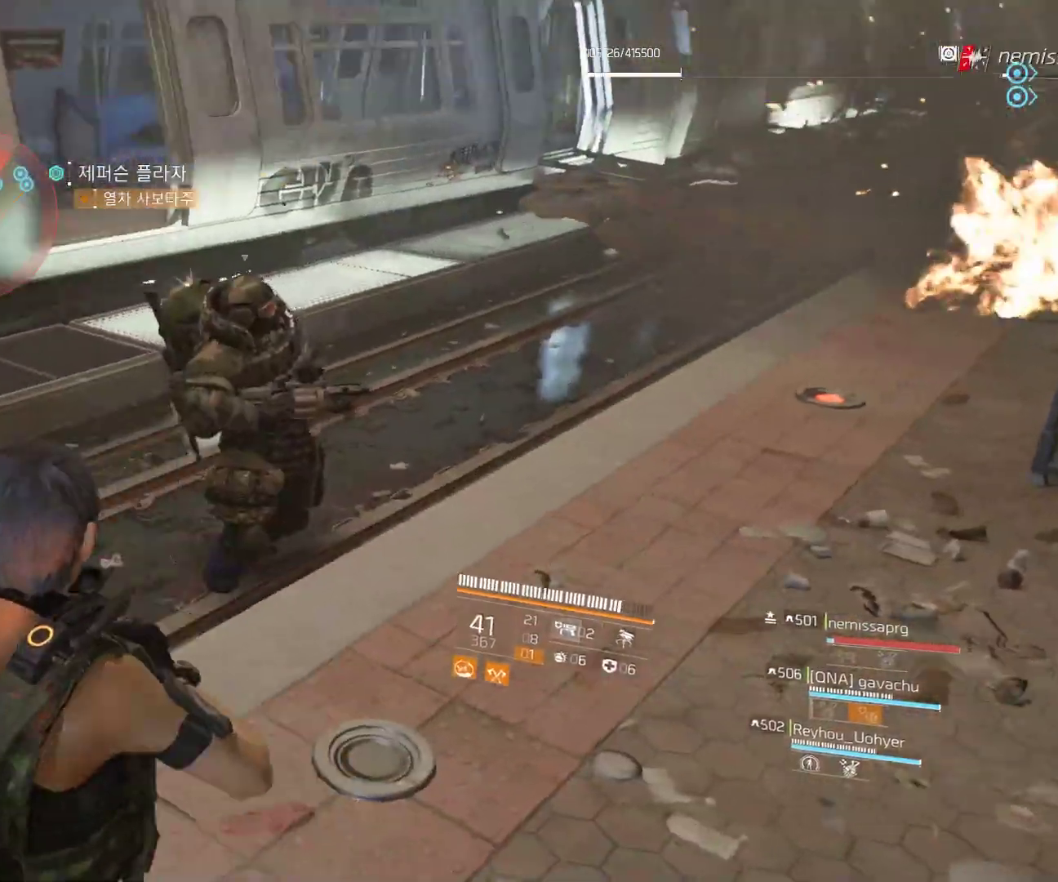
{"buttons": [], "left_stick": "left", "events": [[50, "left_stick", "left"]]}
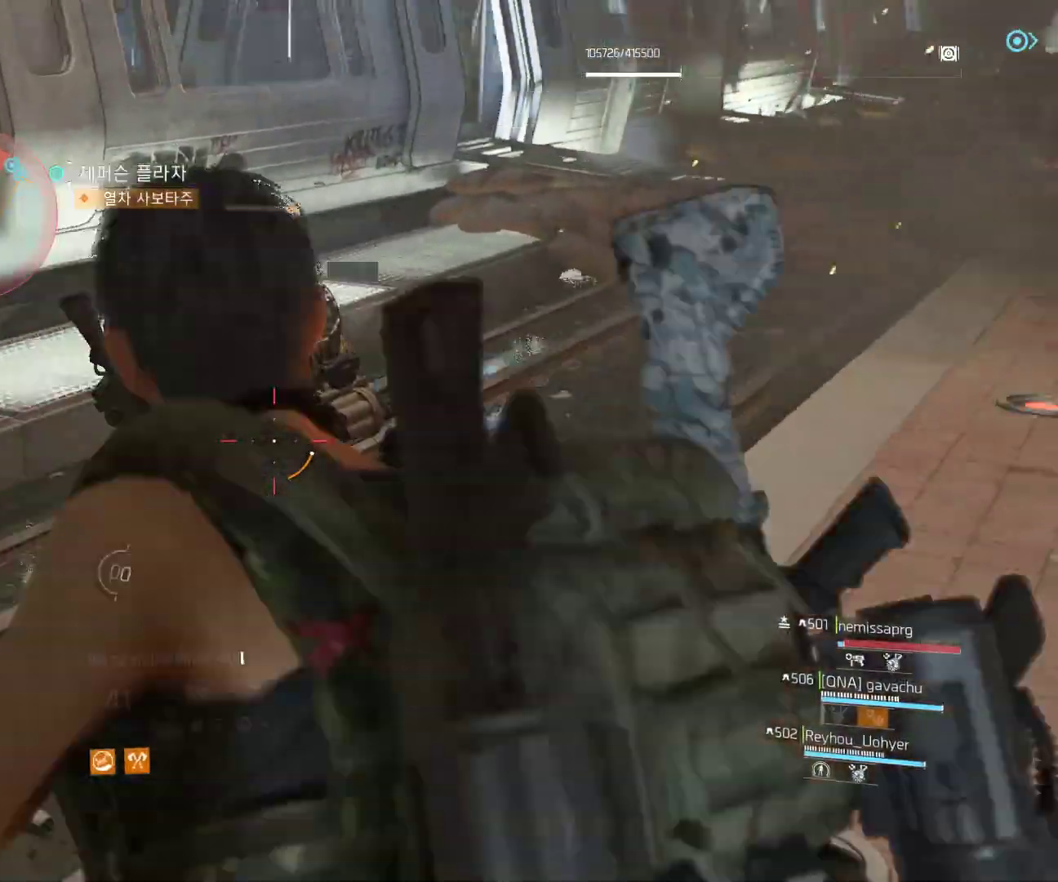
{"buttons": [], "left_stick": "down-left", "events": [[17, "left_stick", "center"], [150, "left_stick", "down-left"]]}
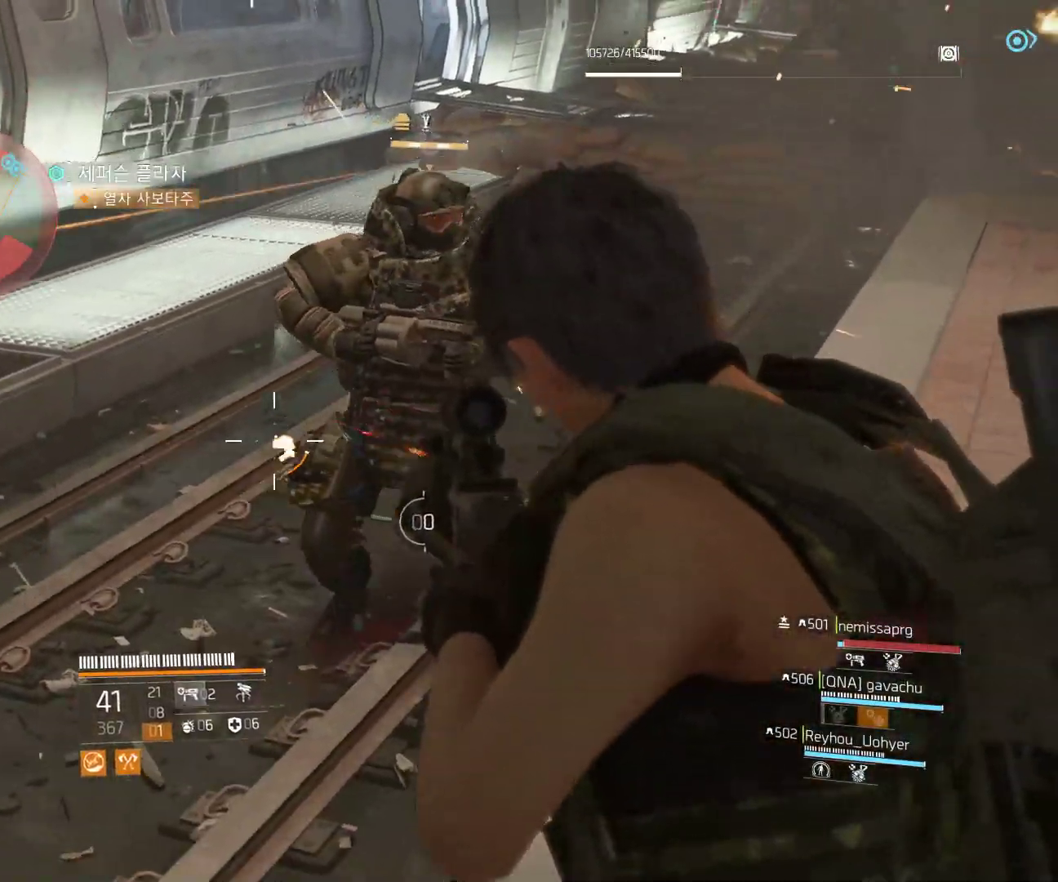
{"buttons": [], "left_stick": "right", "events": [[50, "left_stick", "center"], [167, "left_stick", "right"]]}
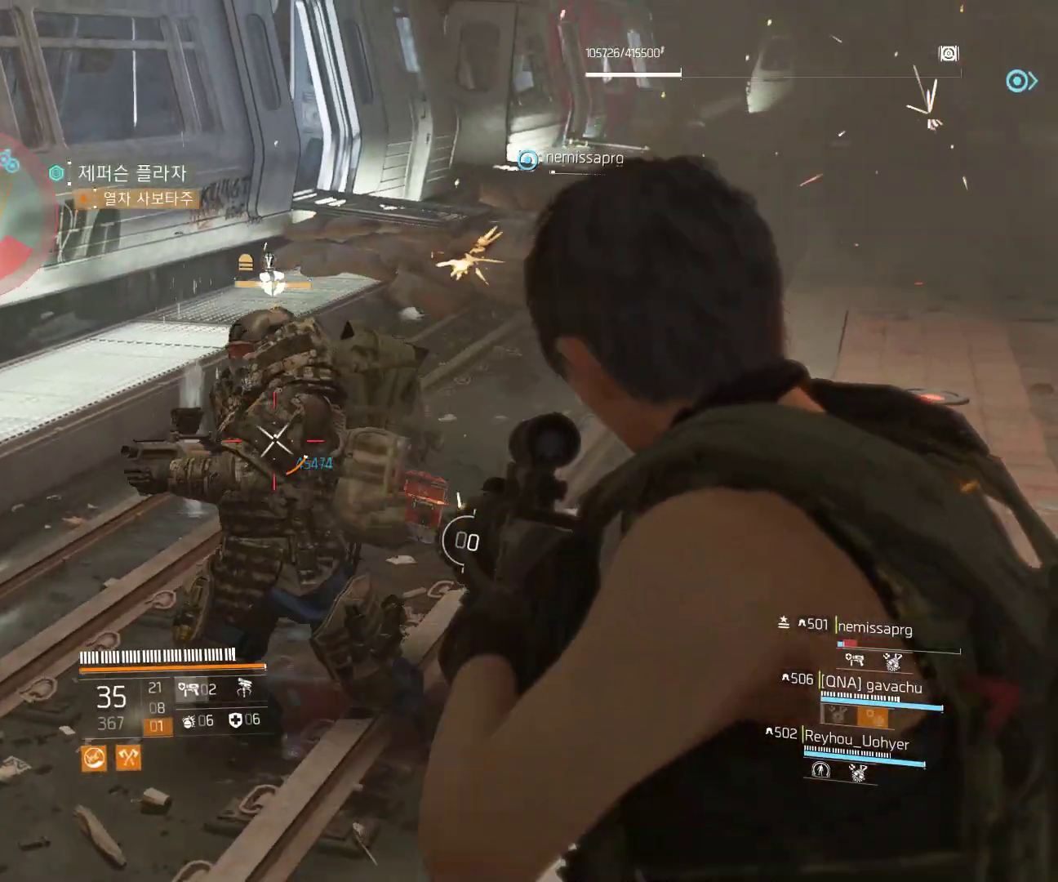
{"buttons": [], "left_stick": "down-right", "events": [[167, "left_stick", "down-right"]]}
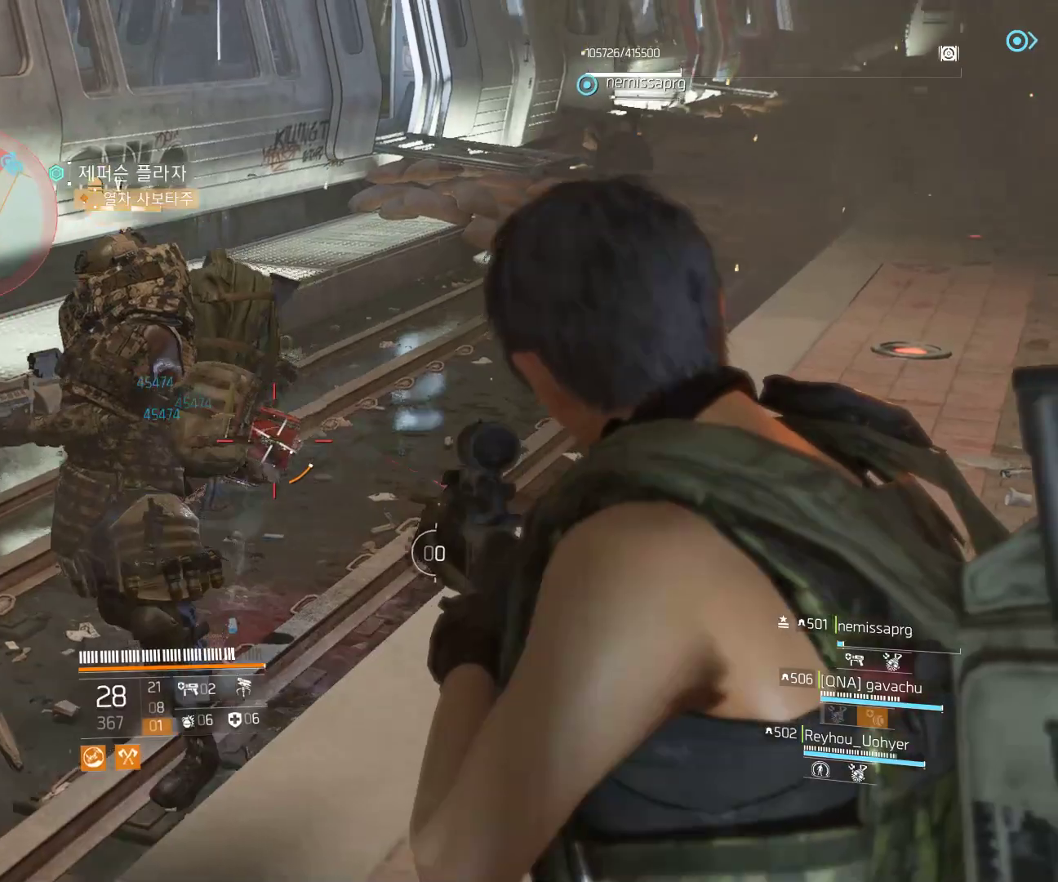
{"buttons": [], "left_stick": "up", "events": [[83, "left_stick", "center"], [300, "left_stick", "up"]]}
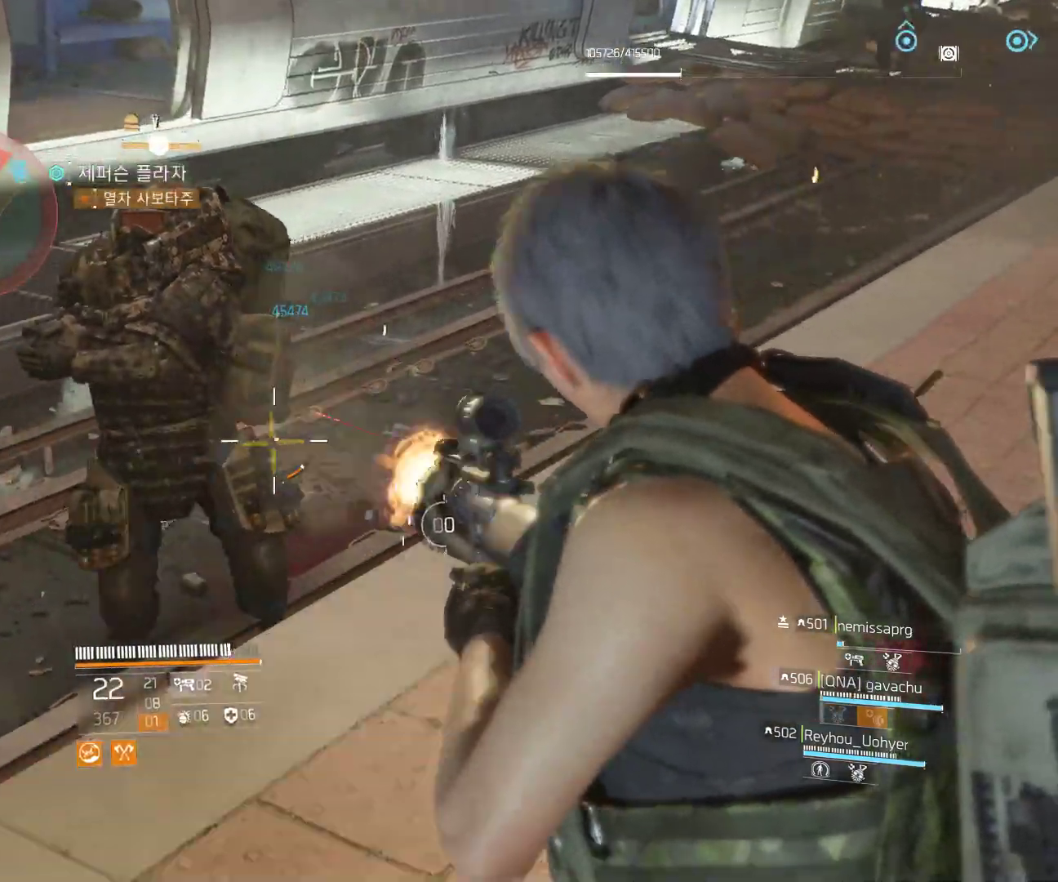
{"buttons": [], "left_stick": "up", "events": []}
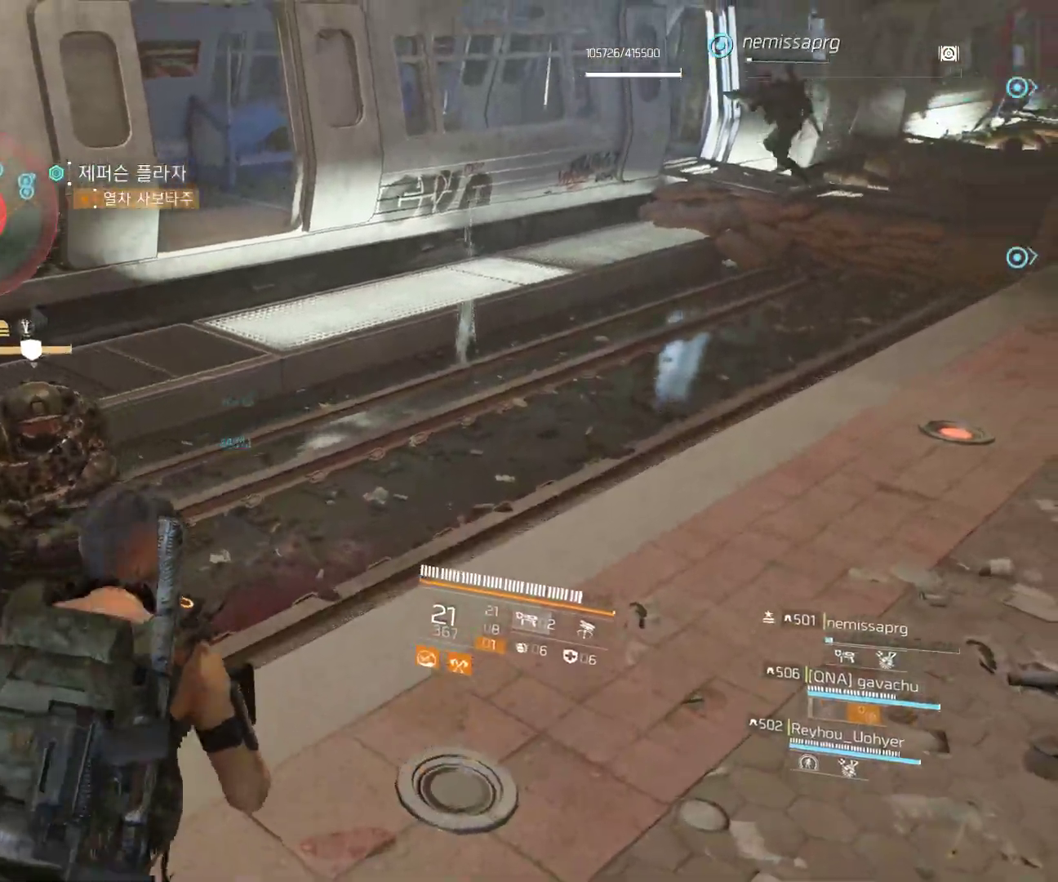
{"buttons": [], "left_stick": "up", "events": []}
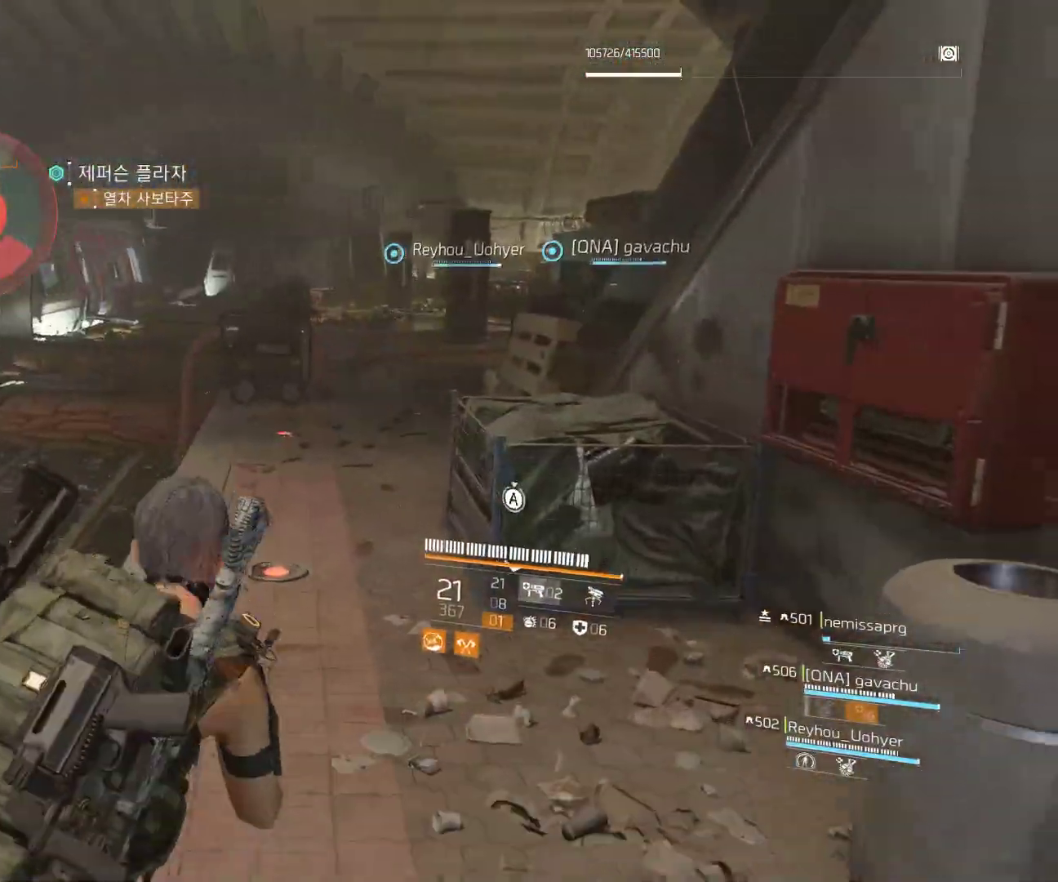
{"buttons": [], "left_stick": "up", "events": []}
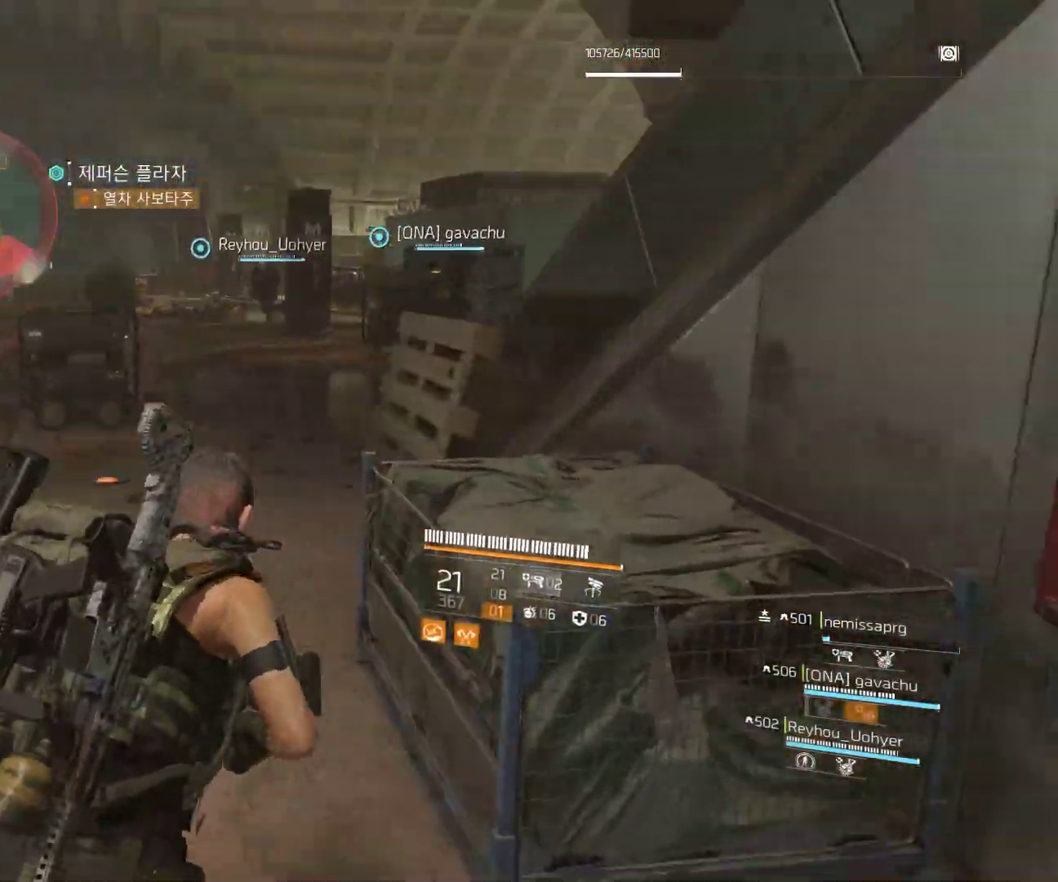
{"buttons": [], "left_stick": "up", "events": []}
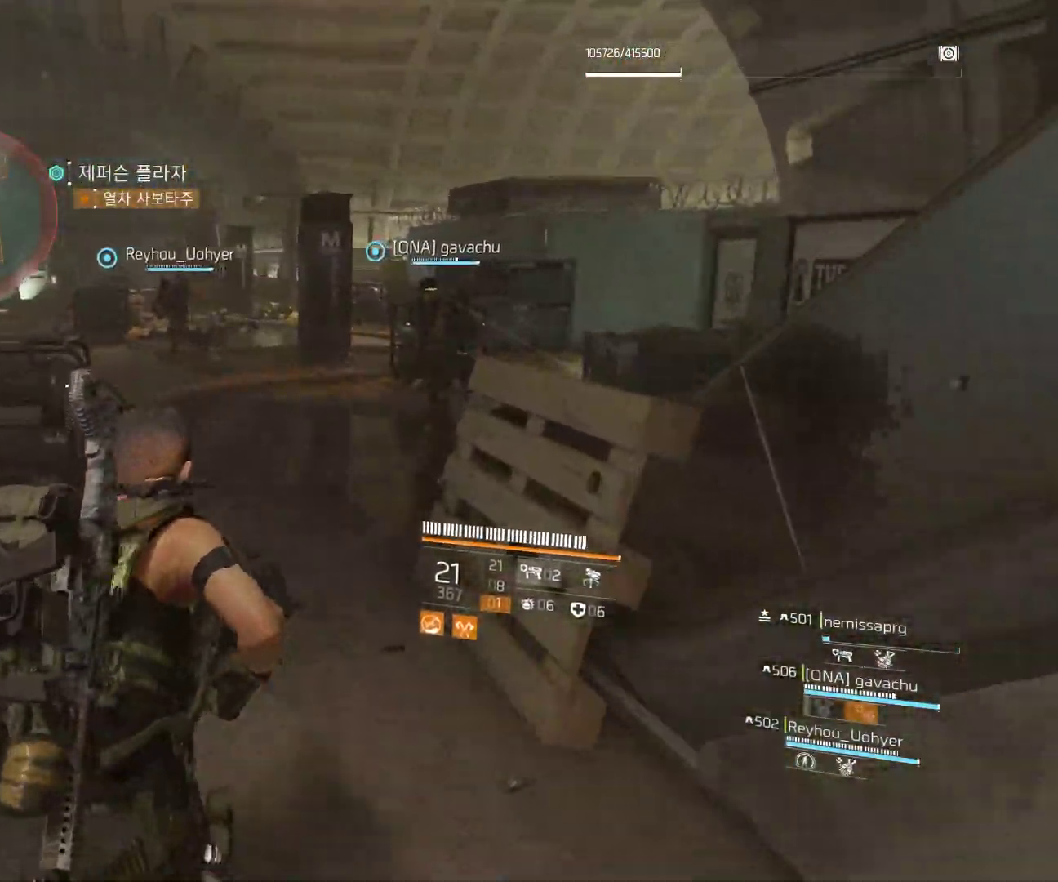
{"buttons": [], "left_stick": "up", "events": []}
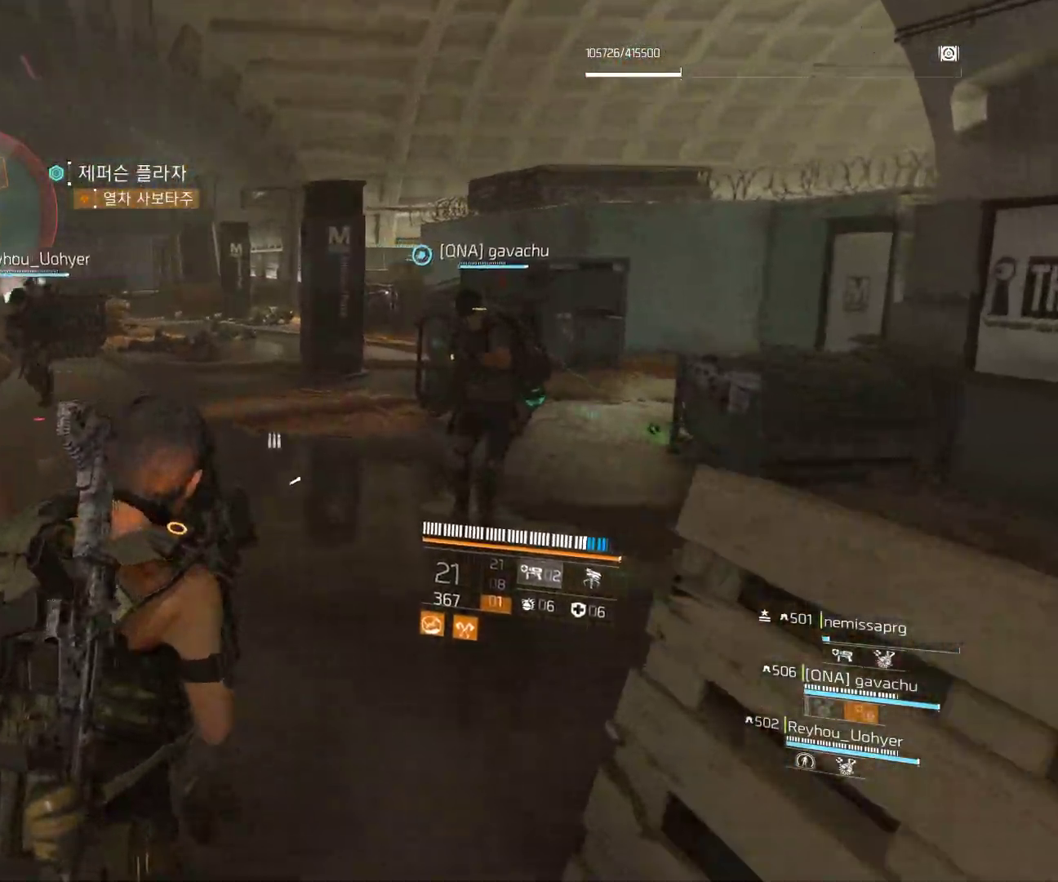
{"buttons": [], "left_stick": "up", "events": []}
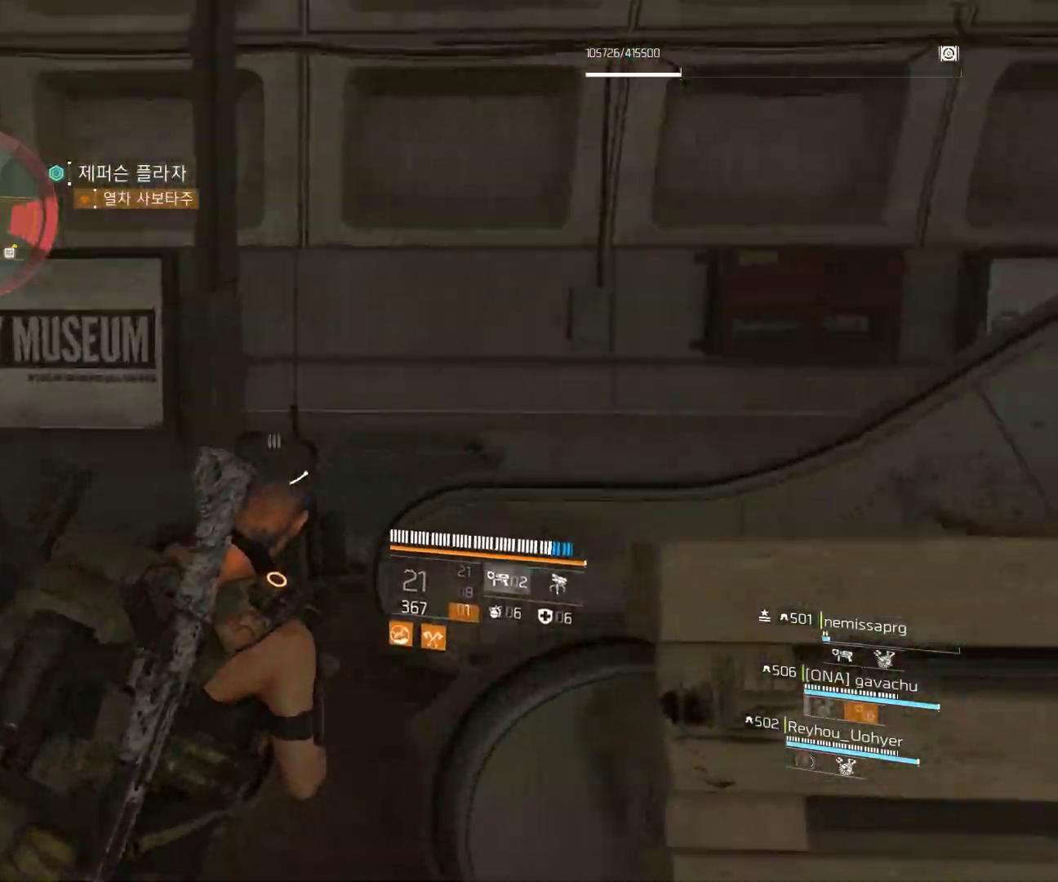
{"buttons": [], "left_stick": "down-right", "events": [[67, "left_stick", "center"], [300, "left_stick", "down-right"]]}
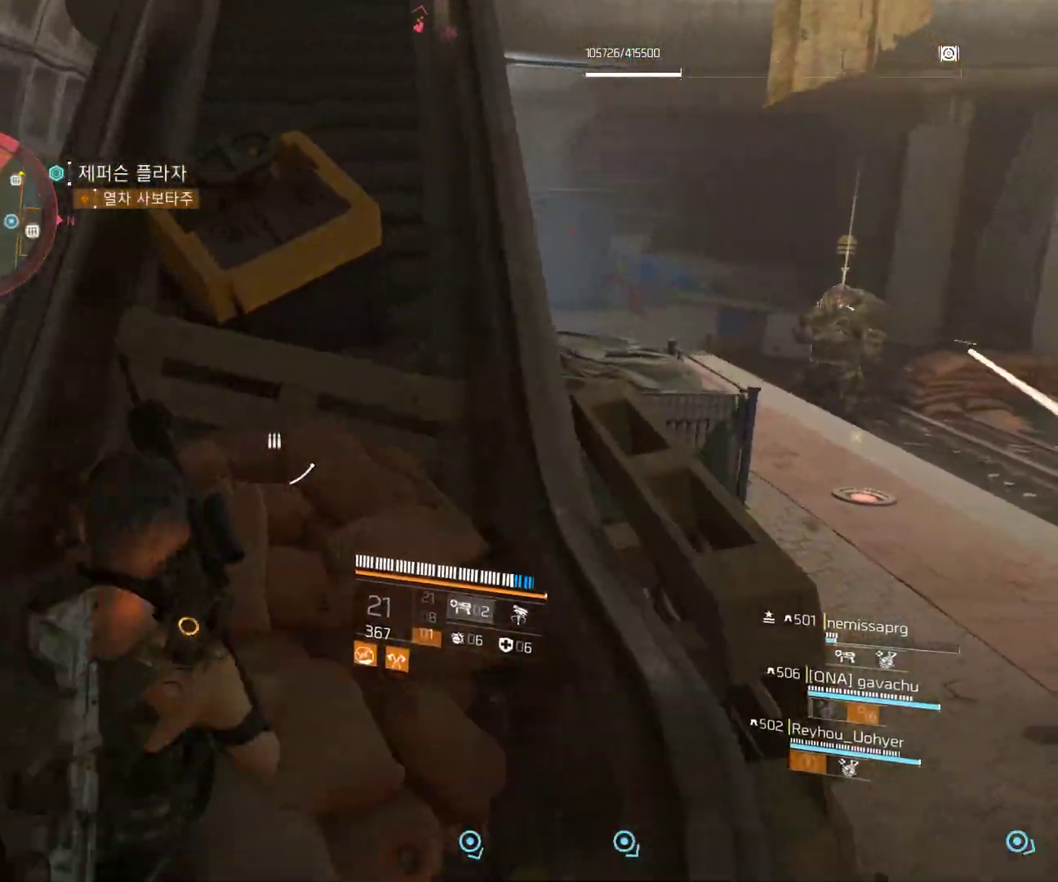
{"buttons": [], "left_stick": "down-right", "events": []}
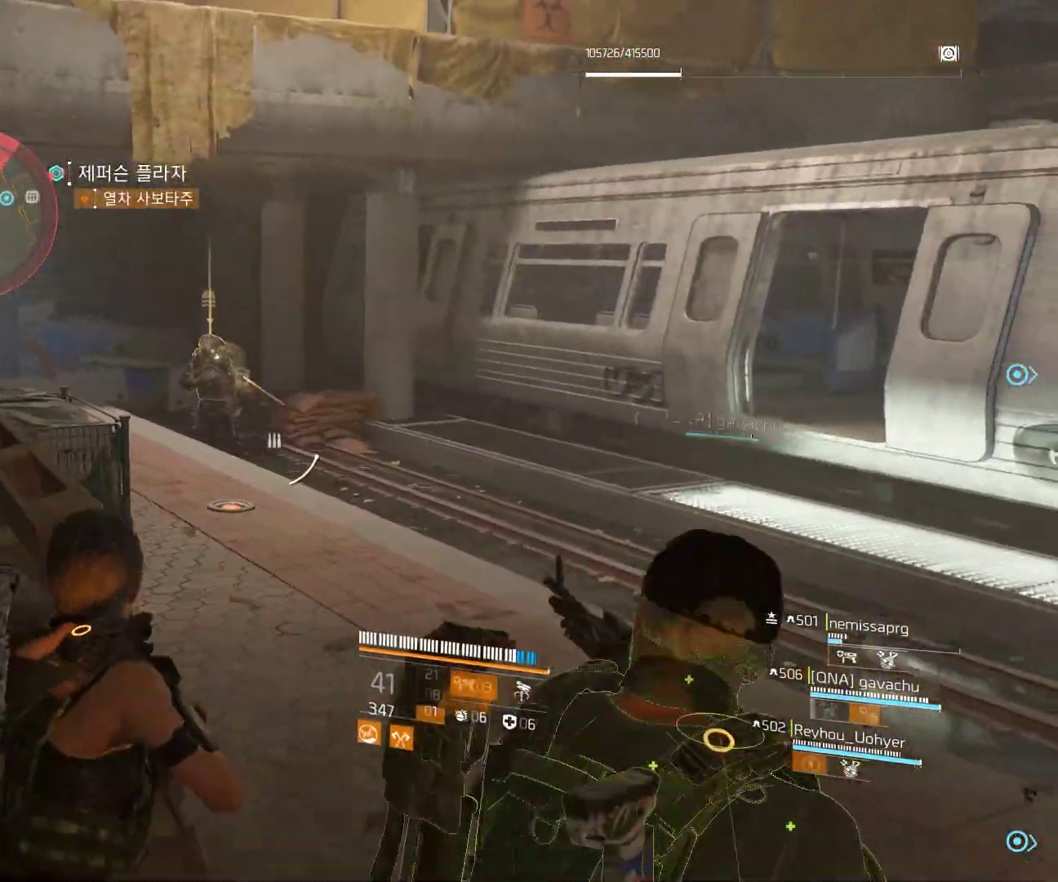
{"buttons": [], "left_stick": "left", "events": [[133, "left_stick", "down-left"], [200, "left_stick", "left"]]}
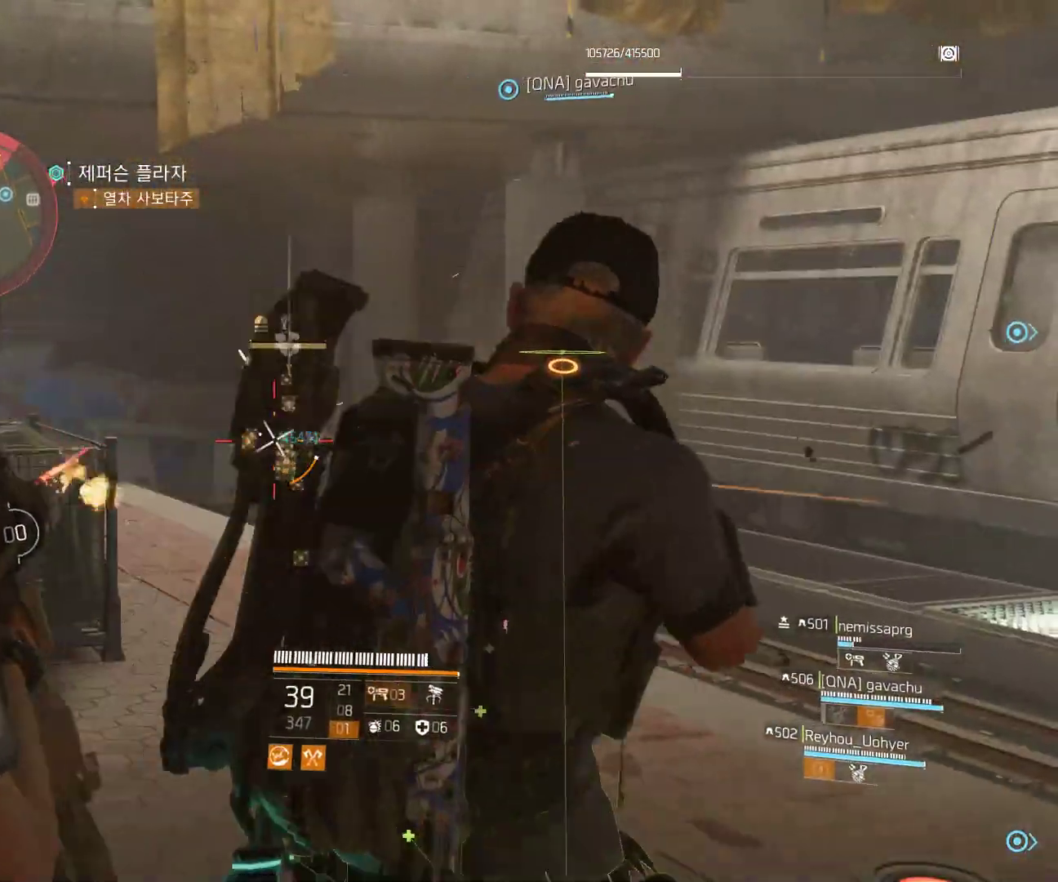
{"buttons": [], "left_stick": "right", "events": [[83, "left_stick", "center"], [500, "left_stick", "right"]]}
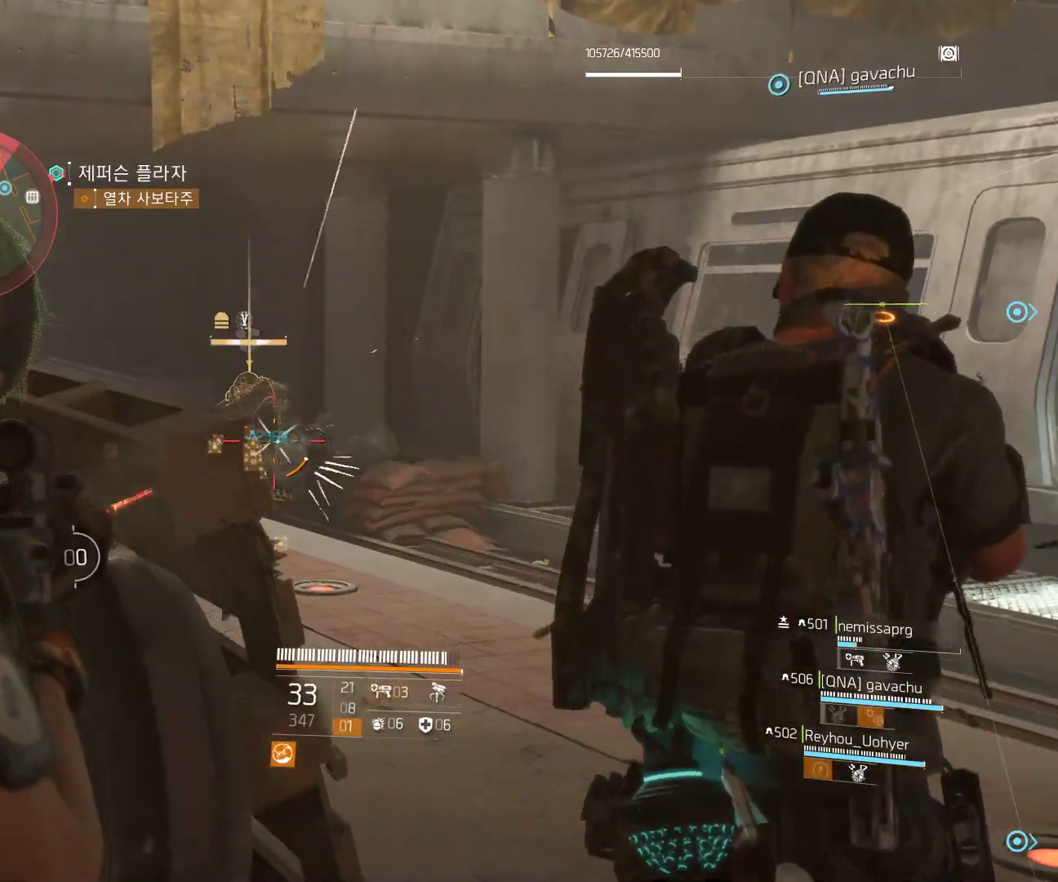
{"buttons": [], "left_stick": "left", "events": [[233, "left_stick", "center"], [500, "left_stick", "left"]]}
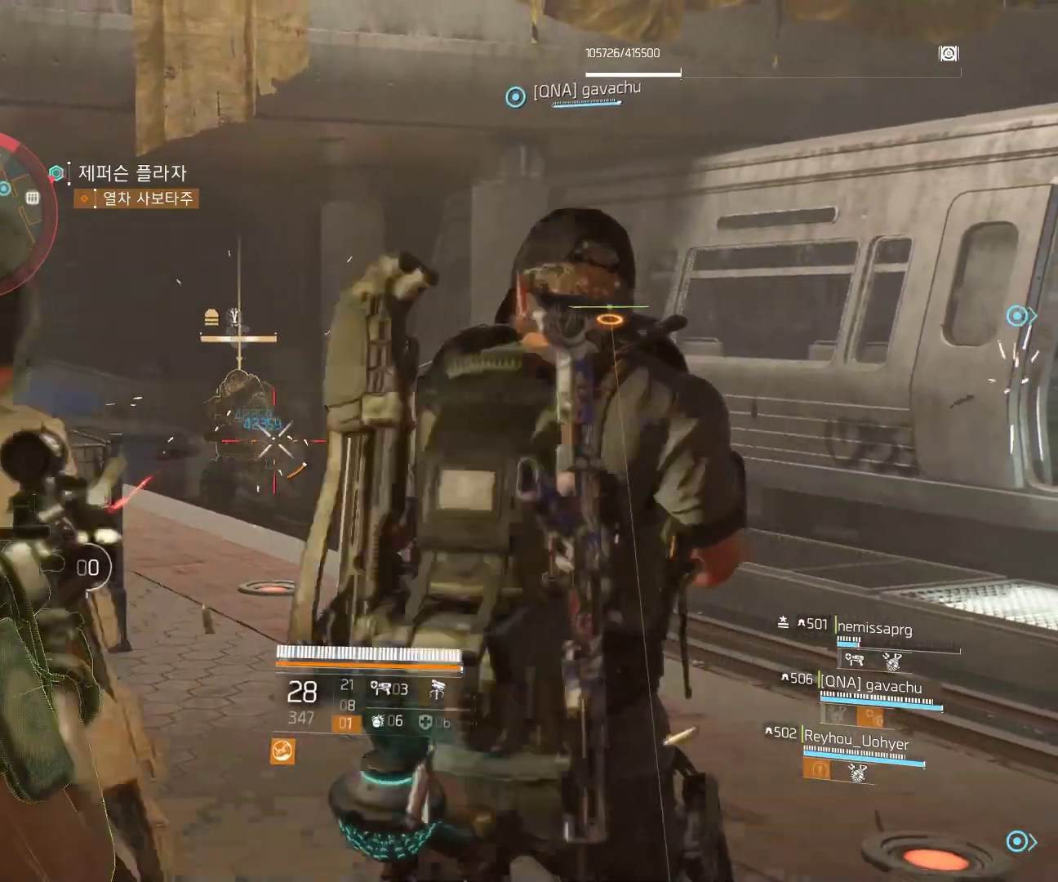
{"buttons": [], "left_stick": "center", "events": [[117, "left_stick", "center"]]}
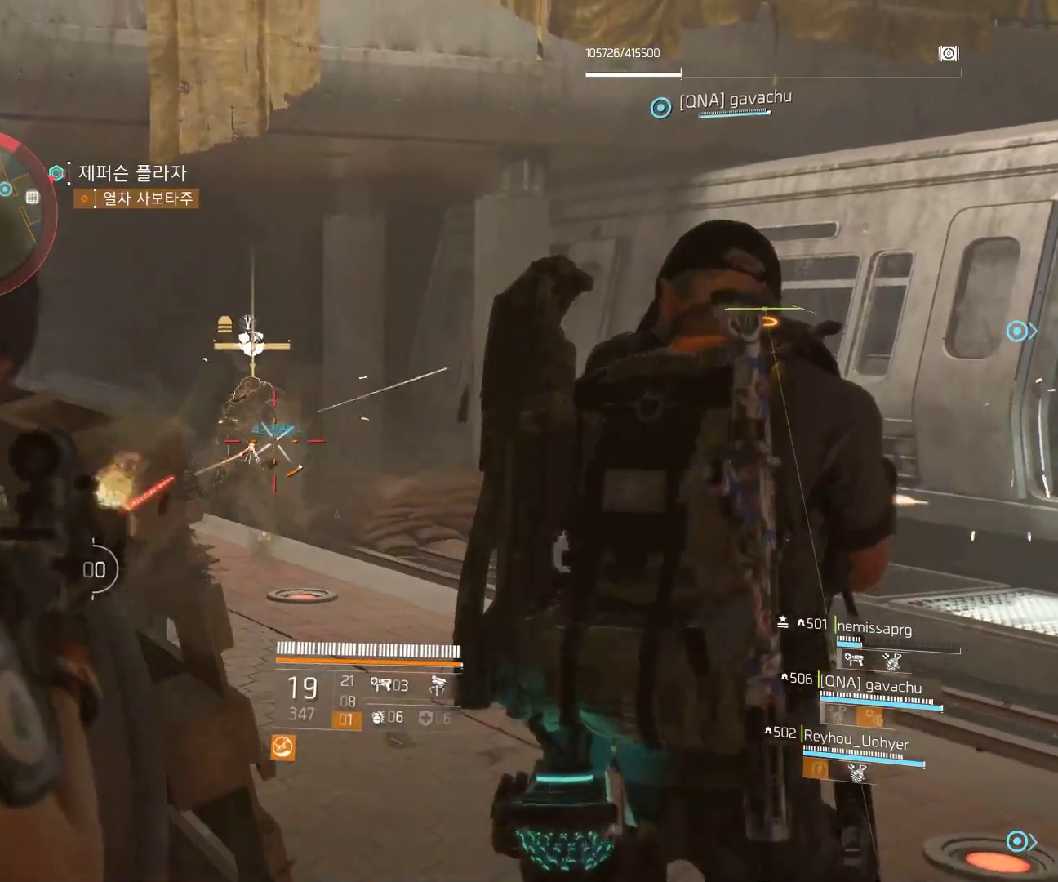
{"buttons": [], "left_stick": "center", "events": [[183, "left_stick", "down-right"], [267, "left_stick", "center"]]}
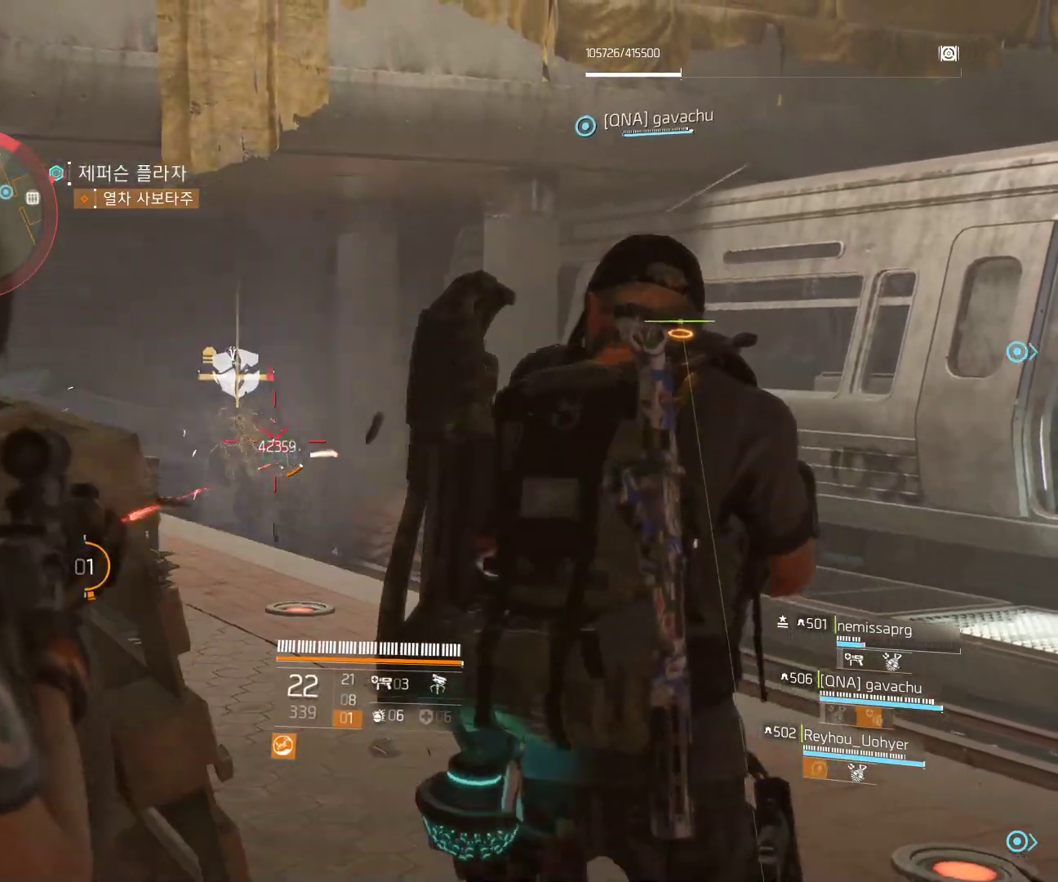
{"buttons": [], "left_stick": "center", "events": []}
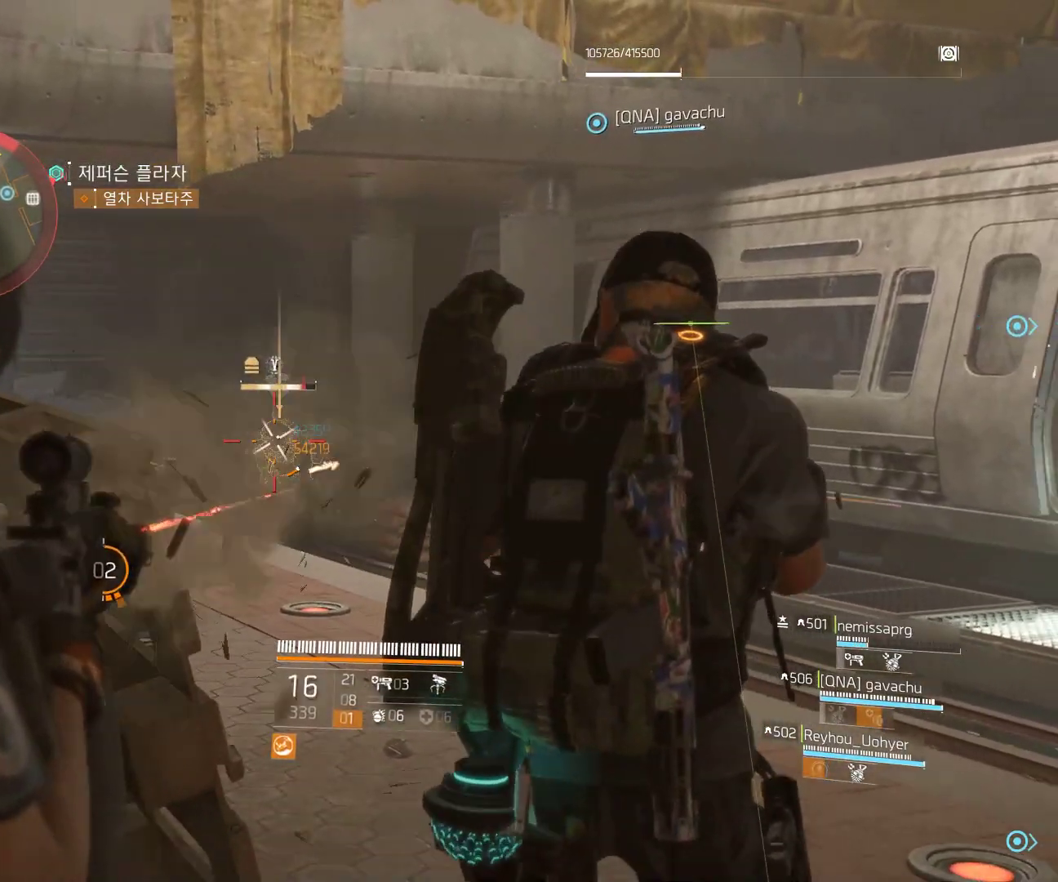
{"buttons": [], "left_stick": "center", "events": []}
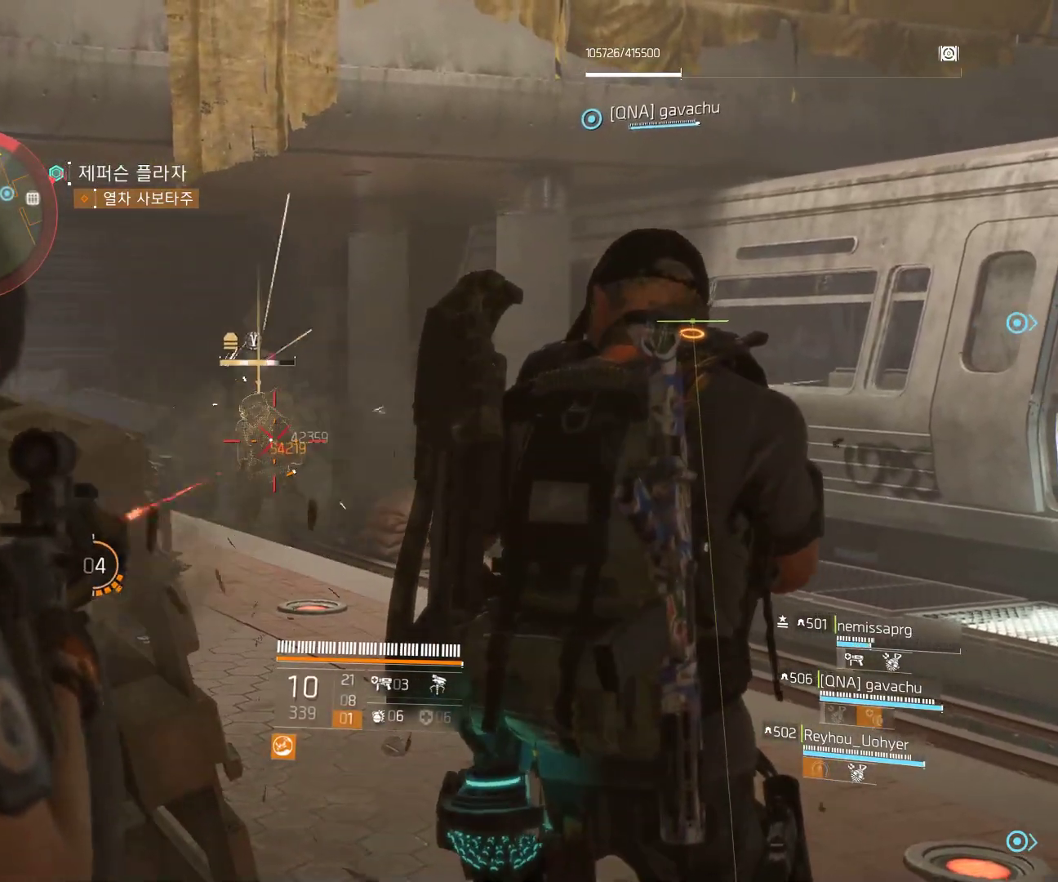
{"buttons": [], "left_stick": "center", "events": []}
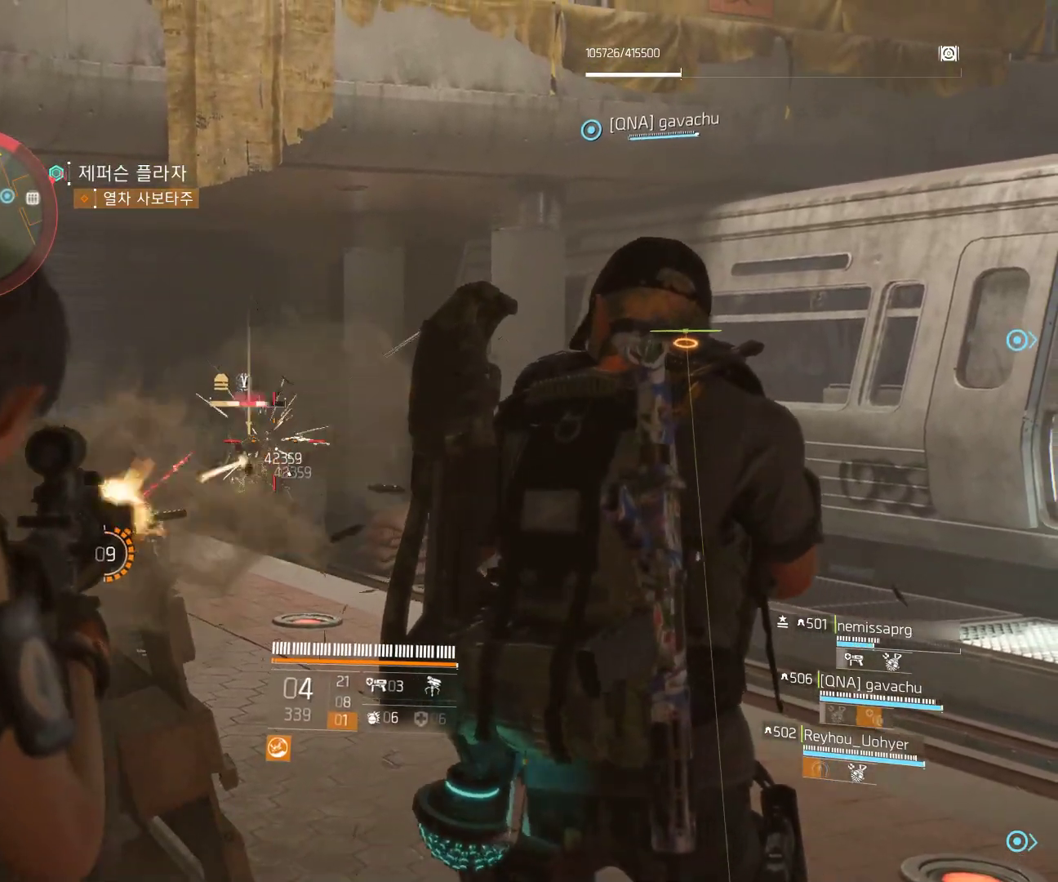
{"buttons": [], "left_stick": "center", "events": []}
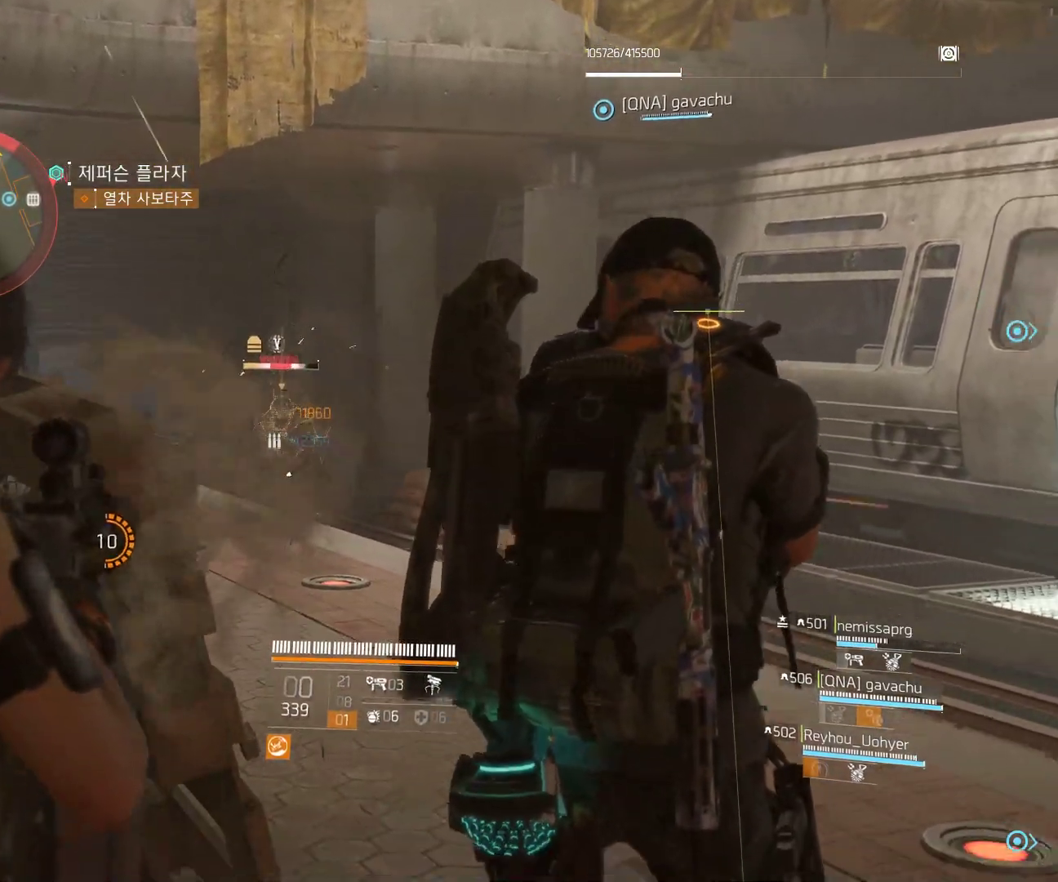
{"buttons": [], "left_stick": "center", "events": []}